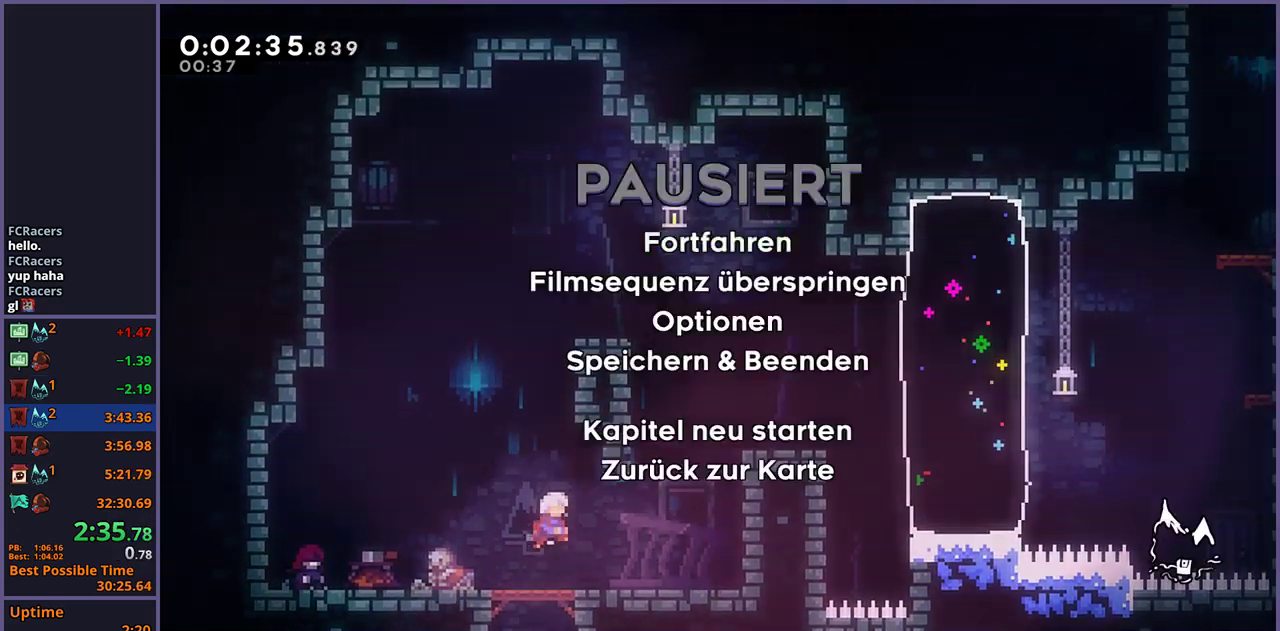
Gameplay with a controller (PlayStation layout); each line is a JSON object with the inputs held at the frame after it. "events" lists button and stick changes between this image and that frame as [ms after this image, input, new state], when the widget could be followed in between.
{"buttons": [], "left_stick": "right", "right_stick": "center", "events": [[17, "R2", "down"], [67, "DPAD_DOWN", "down"], [150, "CROSS", "down"], [150, "DPAD_DOWN", "up"], [167, "R2", "up"], [250, "CROSS", "up"], [317, "left_stick", "right"]]}
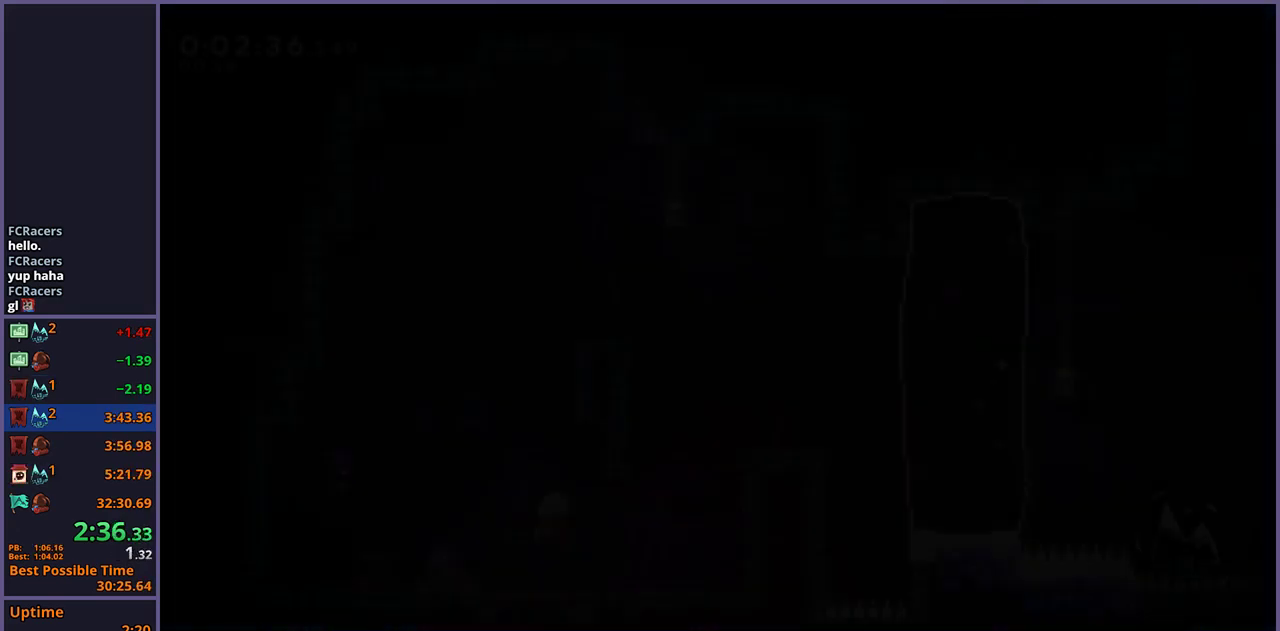
{"buttons": [], "left_stick": "right", "right_stick": "center", "events": [[383, "R1", "down"], [483, "R1", "up"]]}
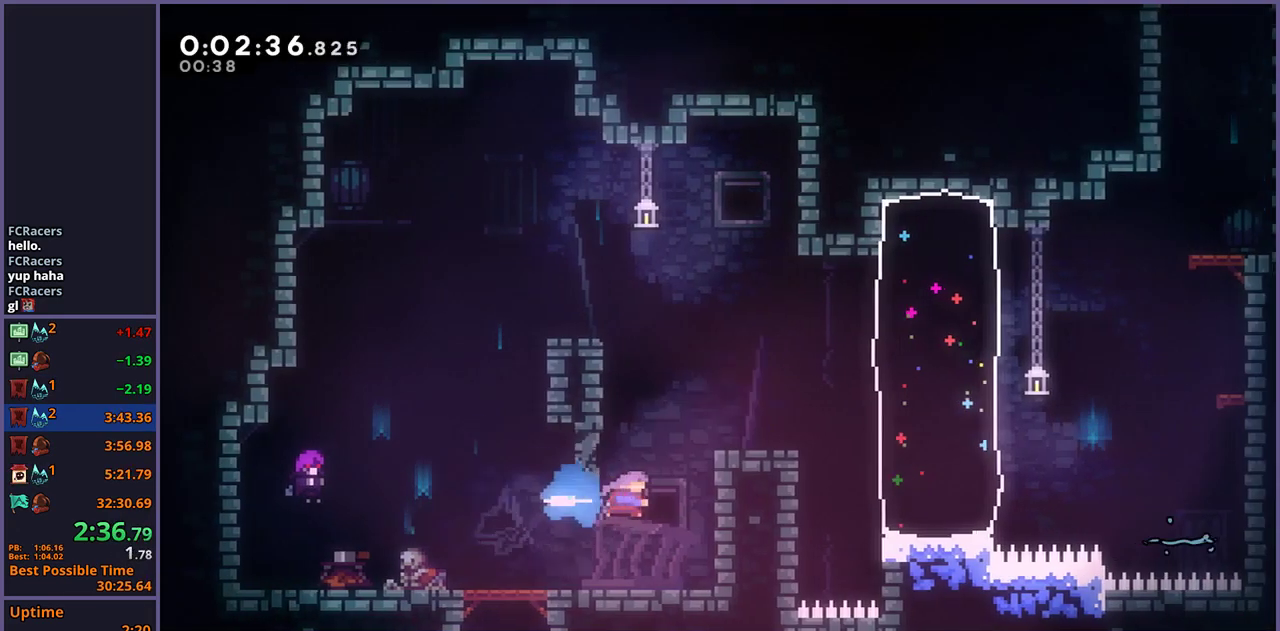
{"buttons": [], "left_stick": "right", "right_stick": "center", "events": [[117, "L1", "down"], [150, "CROSS", "down"], [317, "CROSS", "up"], [467, "L1", "up"]]}
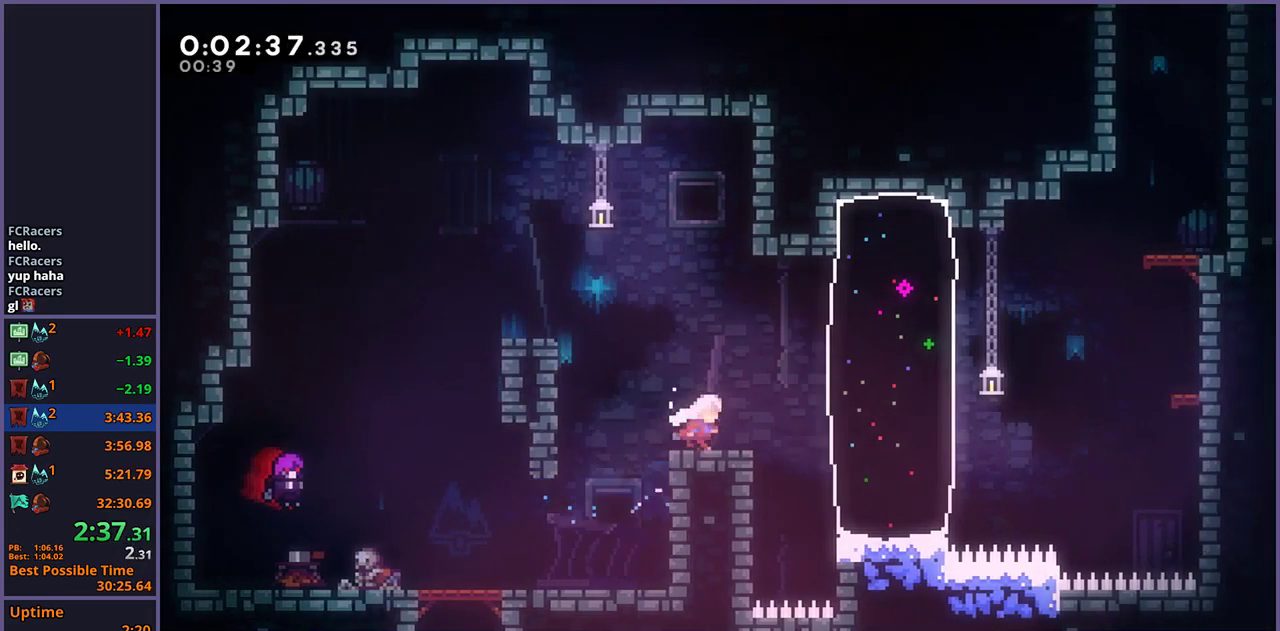
{"buttons": [], "left_stick": "right", "right_stick": "center", "events": [[33, "CROSS", "down"], [283, "CROSS", "up"], [300, "R1", "down"], [400, "R1", "up"]]}
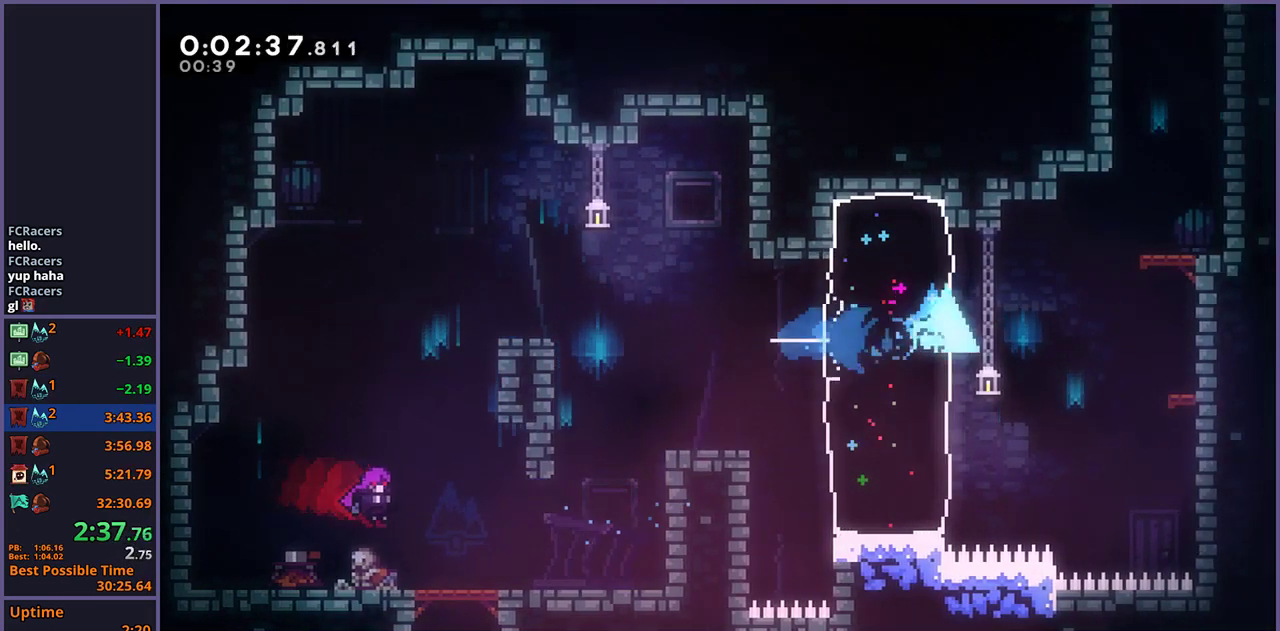
{"buttons": ["R1"], "left_stick": "up", "right_stick": "center", "events": [[83, "CROSS", "down"], [217, "left_stick", "up"], [267, "CROSS", "up"], [300, "R1", "down"]]}
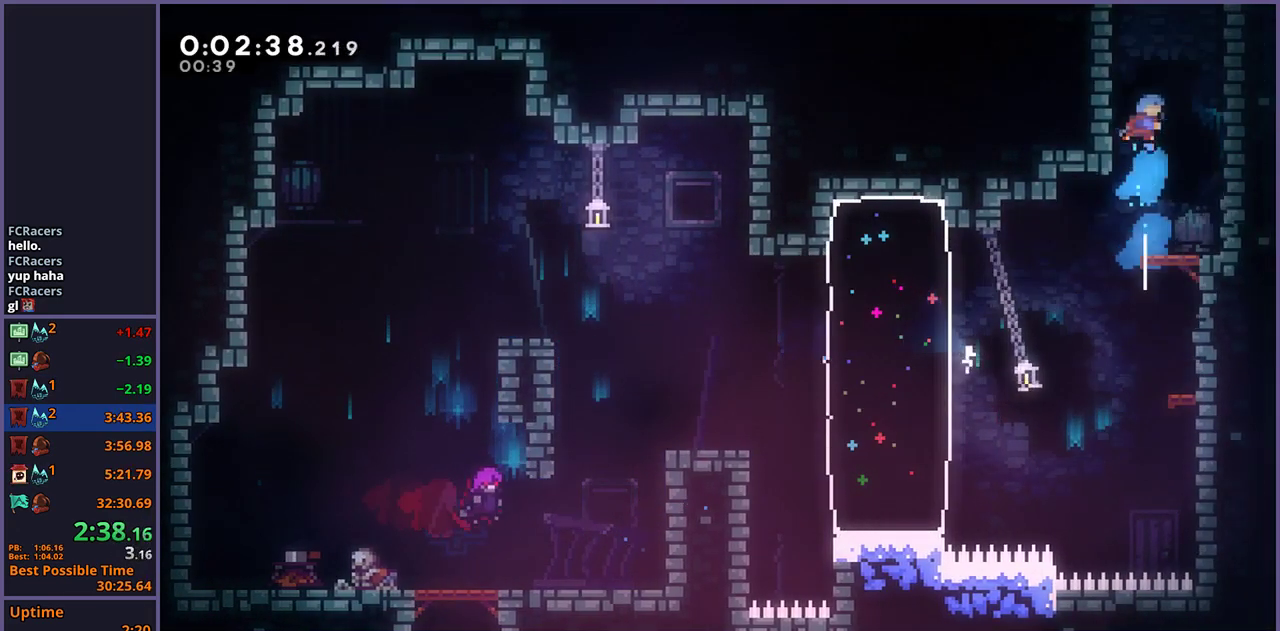
{"buttons": ["CROSS"], "left_stick": "up-left", "right_stick": "center", "events": [[17, "CROSS", "down"], [100, "left_stick", "up-right"], [133, "R1", "up"], [150, "CROSS", "up"], [200, "CROSS", "down"], [233, "left_stick", "up-left"], [367, "CROSS", "up"], [433, "CROSS", "down"]]}
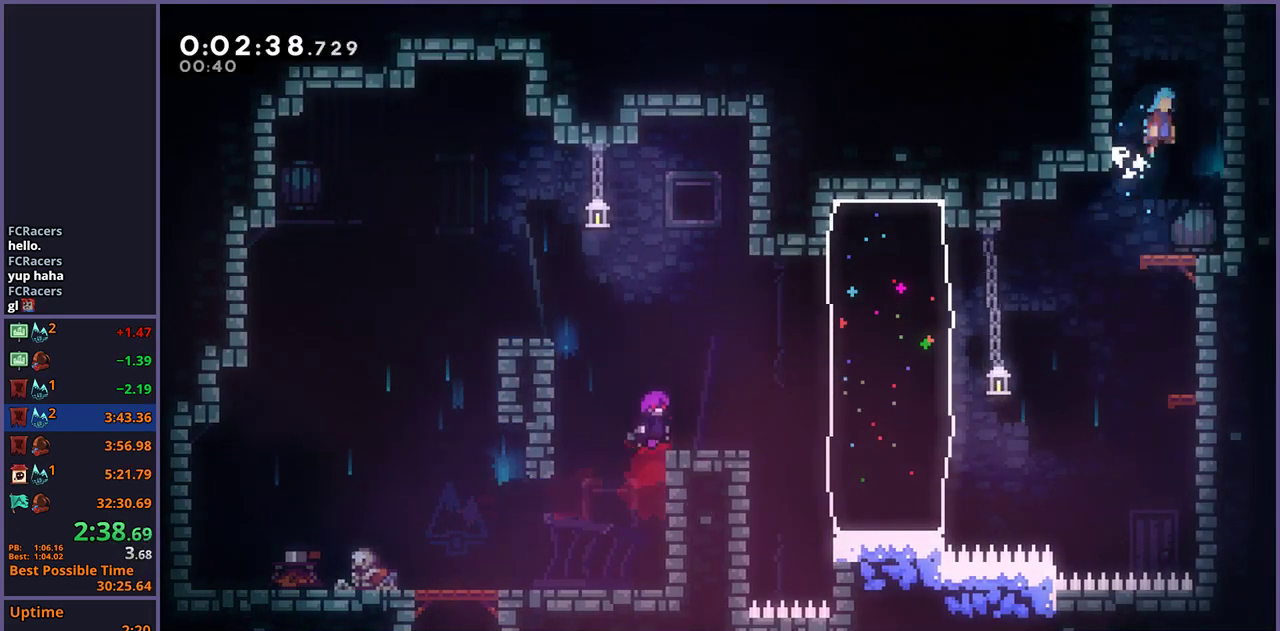
{"buttons": ["CROSS"], "left_stick": "up-left", "right_stick": "center", "events": [[17, "CROSS", "up"], [50, "left_stick", "up-right"], [67, "CROSS", "down"], [183, "CROSS", "up"], [233, "CROSS", "down"], [317, "left_stick", "up"], [350, "CROSS", "up"], [400, "CROSS", "down"], [450, "left_stick", "up-left"]]}
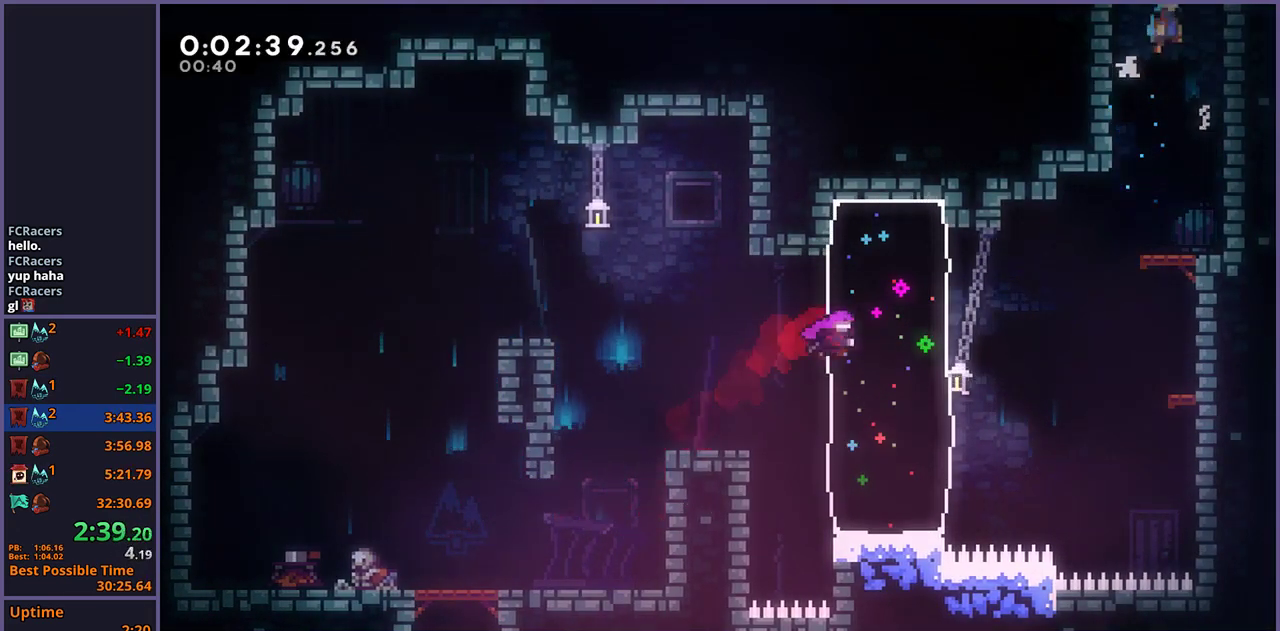
{"buttons": [], "left_stick": "left", "right_stick": "center", "events": [[233, "CROSS", "up"], [433, "left_stick", "left"]]}
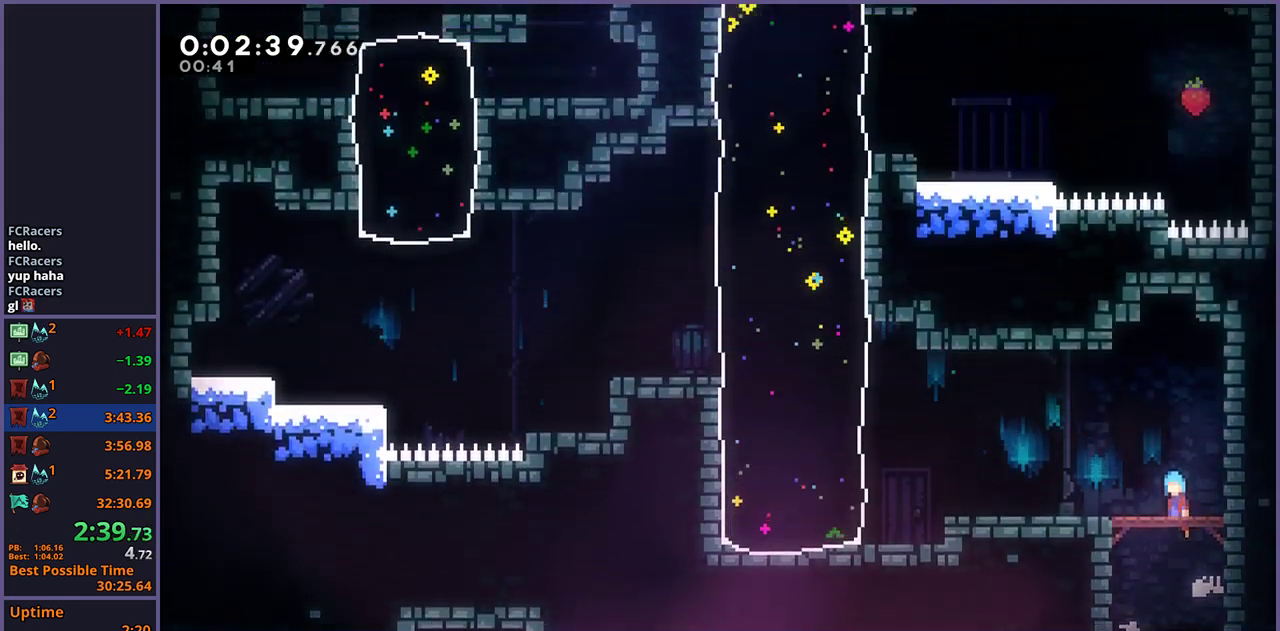
{"buttons": [], "left_stick": "down-left", "right_stick": "center", "events": [[33, "left_stick", "center"], [467, "left_stick", "down-left"]]}
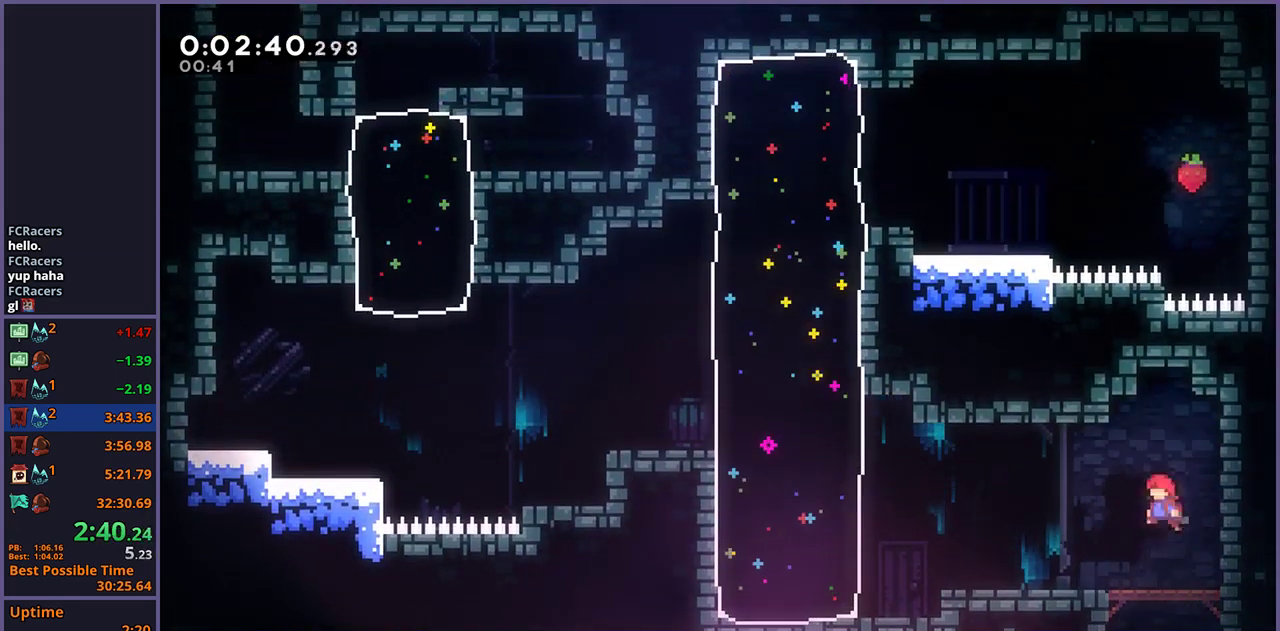
{"buttons": [], "left_stick": "center", "right_stick": "center", "events": [[50, "R1", "down"], [200, "CROSS", "down"], [250, "CROSS", "up"], [250, "R1", "up"], [433, "left_stick", "center"]]}
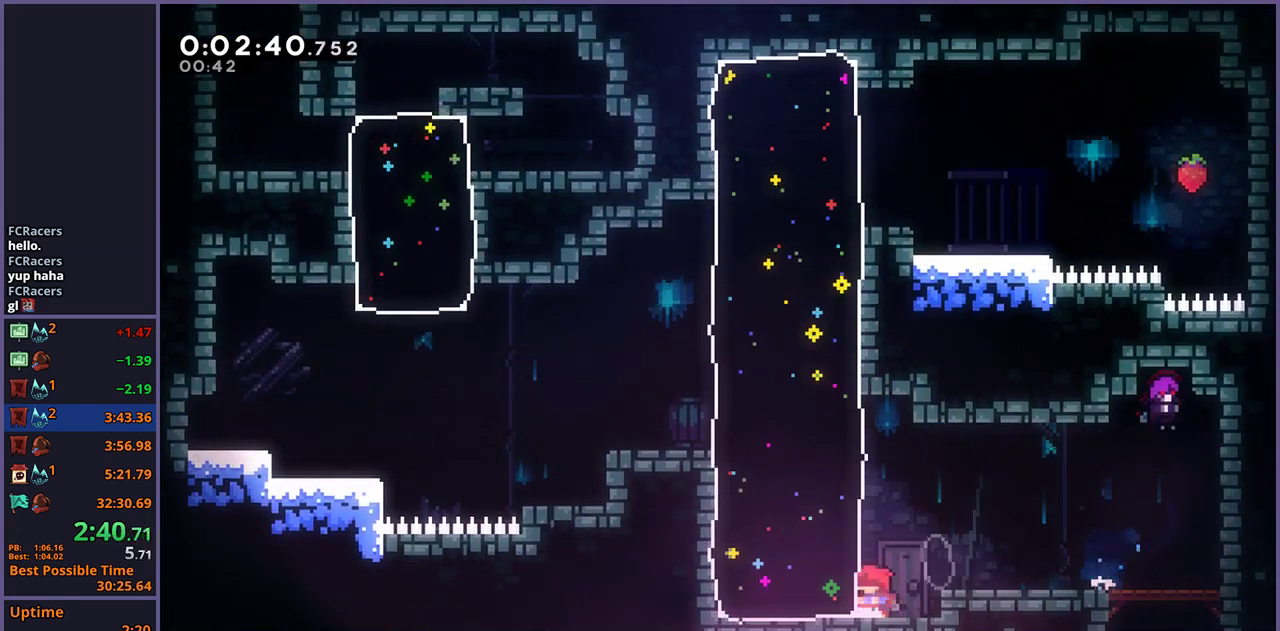
{"buttons": [], "left_stick": "up-left", "right_stick": "center", "events": [[33, "left_stick", "up-left"], [83, "R1", "down"], [167, "R1", "up"]]}
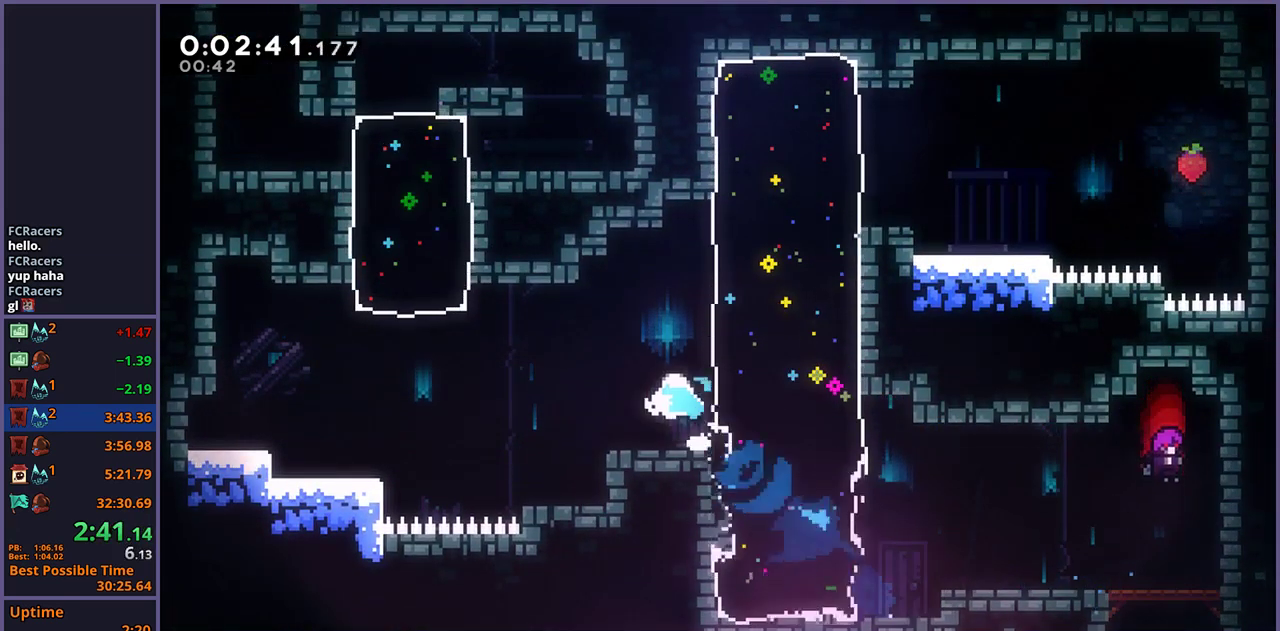
{"buttons": [], "left_stick": "up-left", "right_stick": "center", "events": [[333, "R1", "down"], [433, "R1", "up"]]}
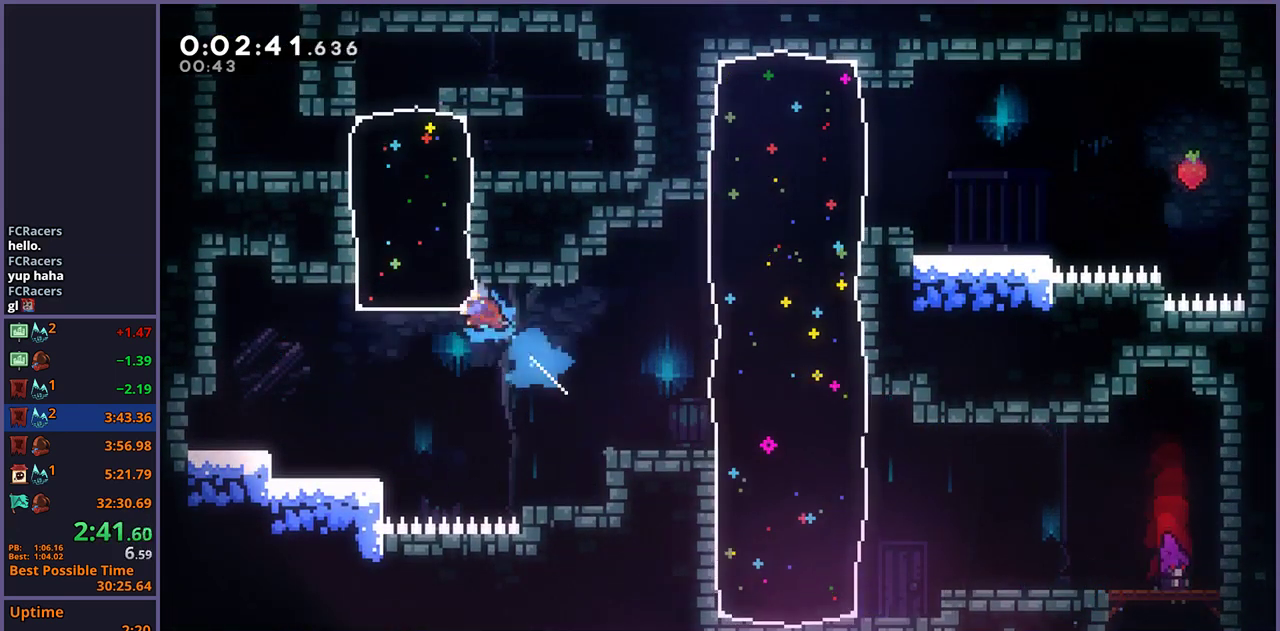
{"buttons": ["R1"], "left_stick": "up", "right_stick": "center", "events": [[350, "left_stick", "up"], [417, "R1", "down"]]}
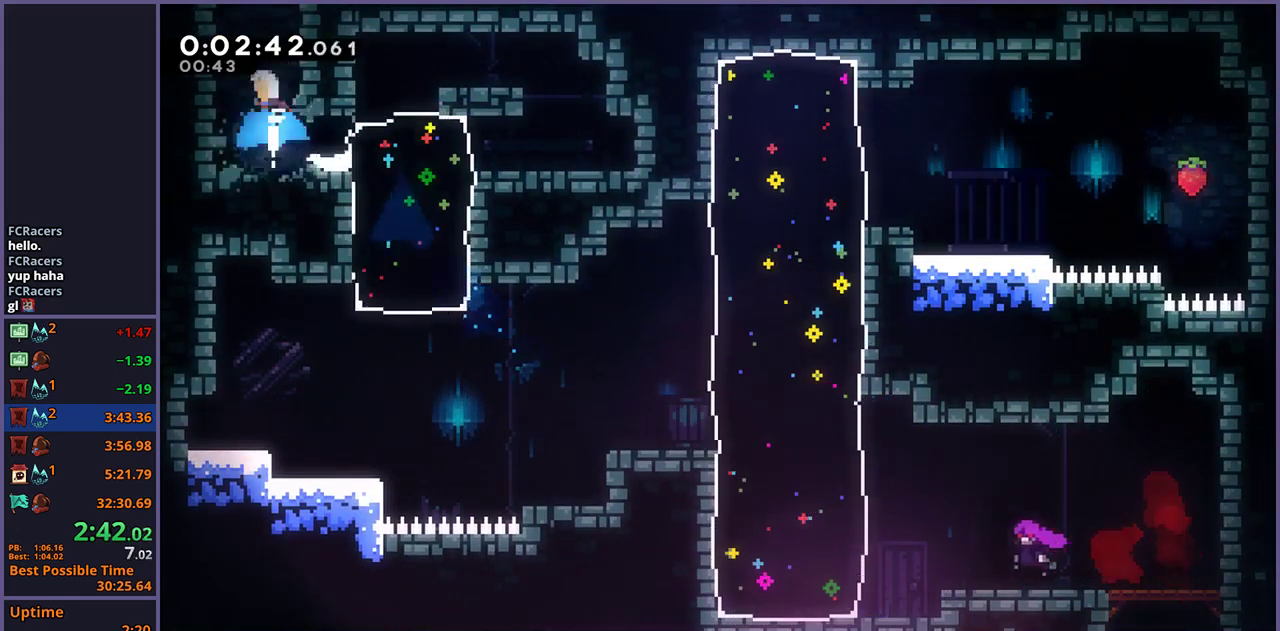
{"buttons": [], "left_stick": "right", "right_stick": "center", "events": [[33, "R1", "up"], [200, "left_stick", "up-right"], [333, "left_stick", "right"]]}
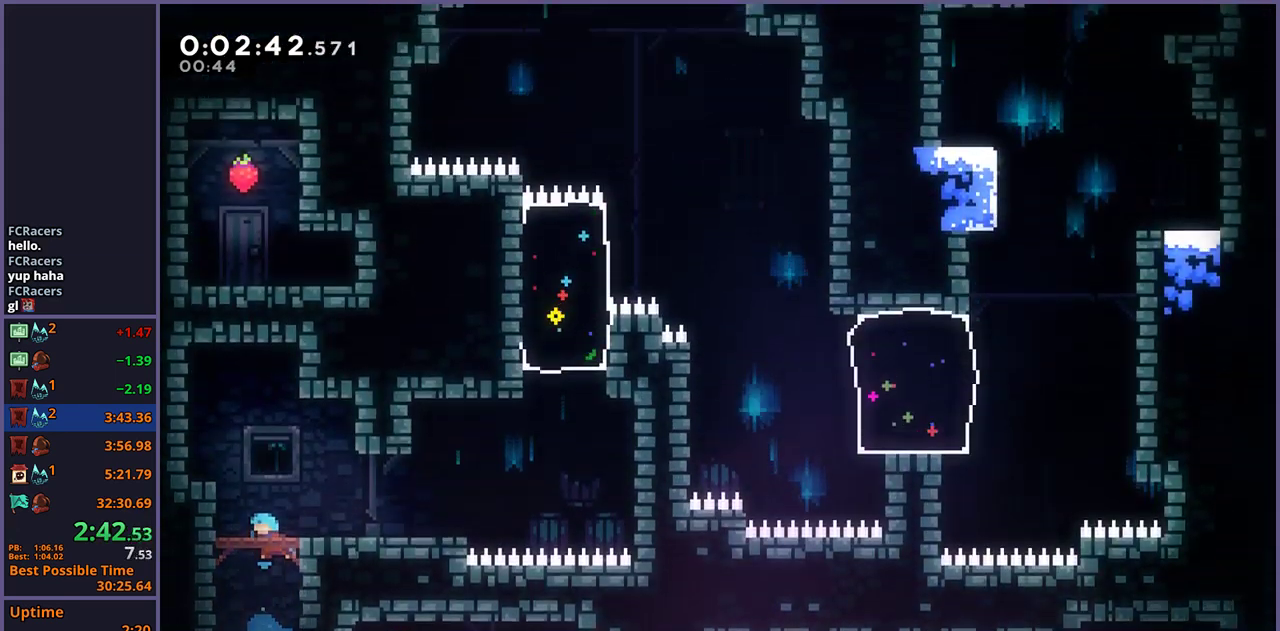
{"buttons": [], "left_stick": "down-right", "right_stick": "center", "events": [[167, "left_stick", "down-right"]]}
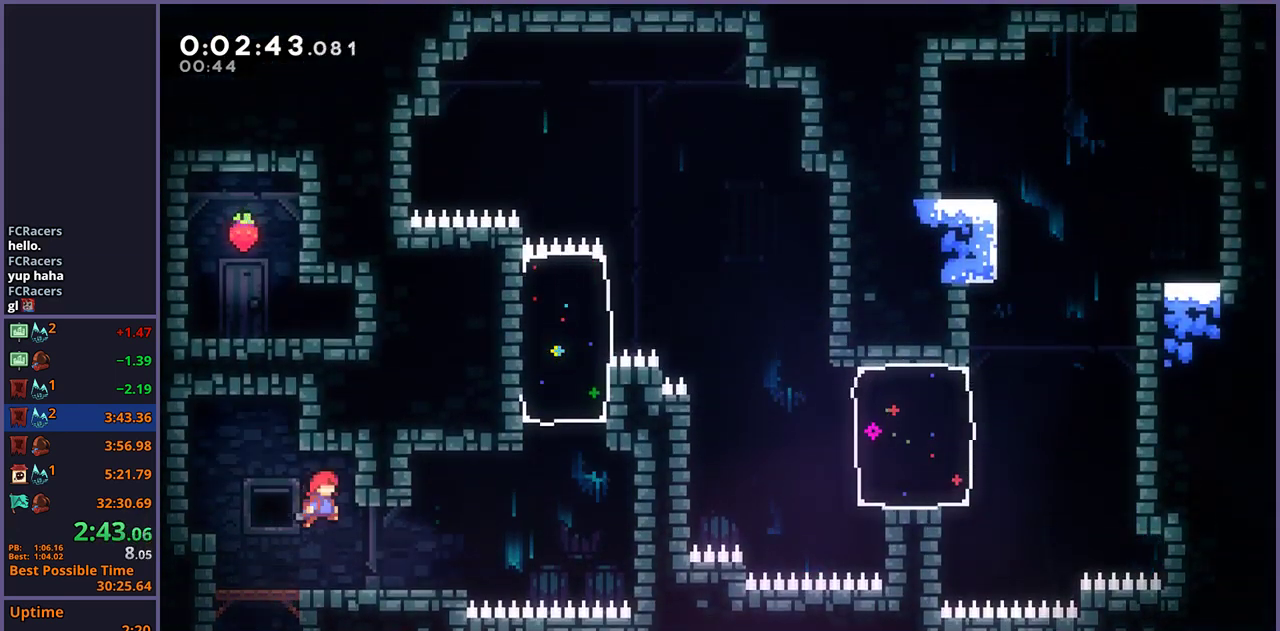
{"buttons": ["CROSS"], "left_stick": "up-left", "right_stick": "center", "events": [[67, "R1", "down"], [267, "CROSS", "down"], [300, "left_stick", "right"], [367, "R1", "up"], [450, "CROSS", "up"], [467, "left_stick", "up-left"], [500, "CROSS", "down"]]}
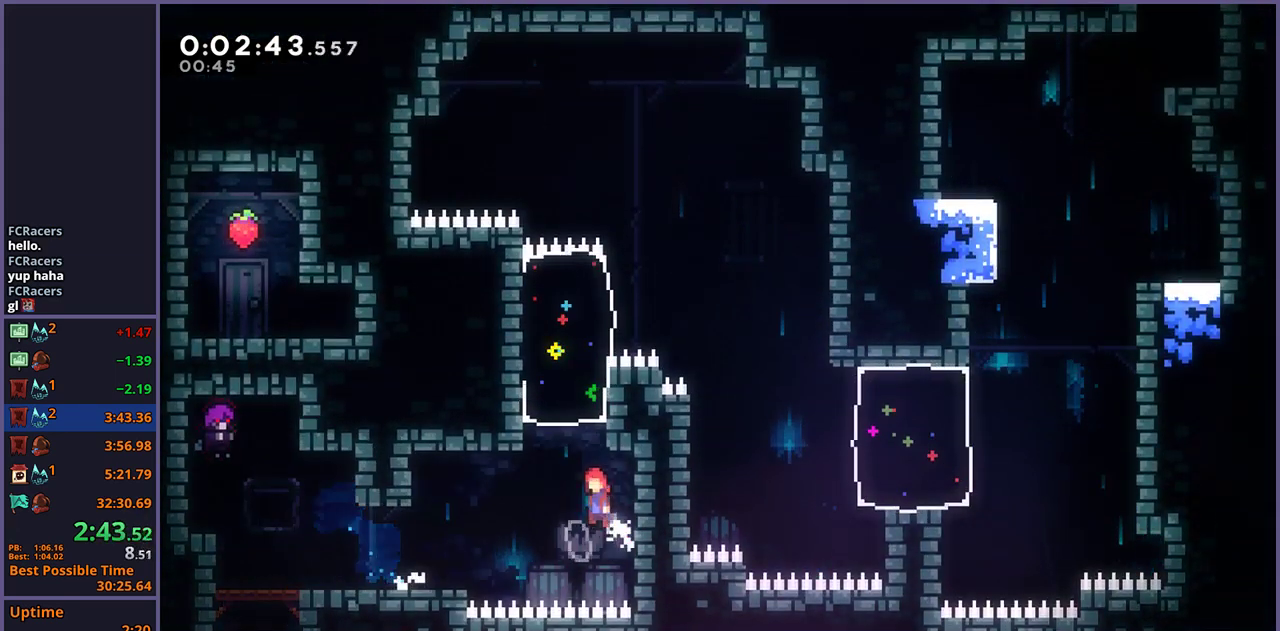
{"buttons": [], "left_stick": "up-right", "right_stick": "center", "events": [[217, "left_stick", "up"], [267, "CROSS", "up"], [283, "R1", "down"], [317, "left_stick", "up-right"], [400, "R1", "up"]]}
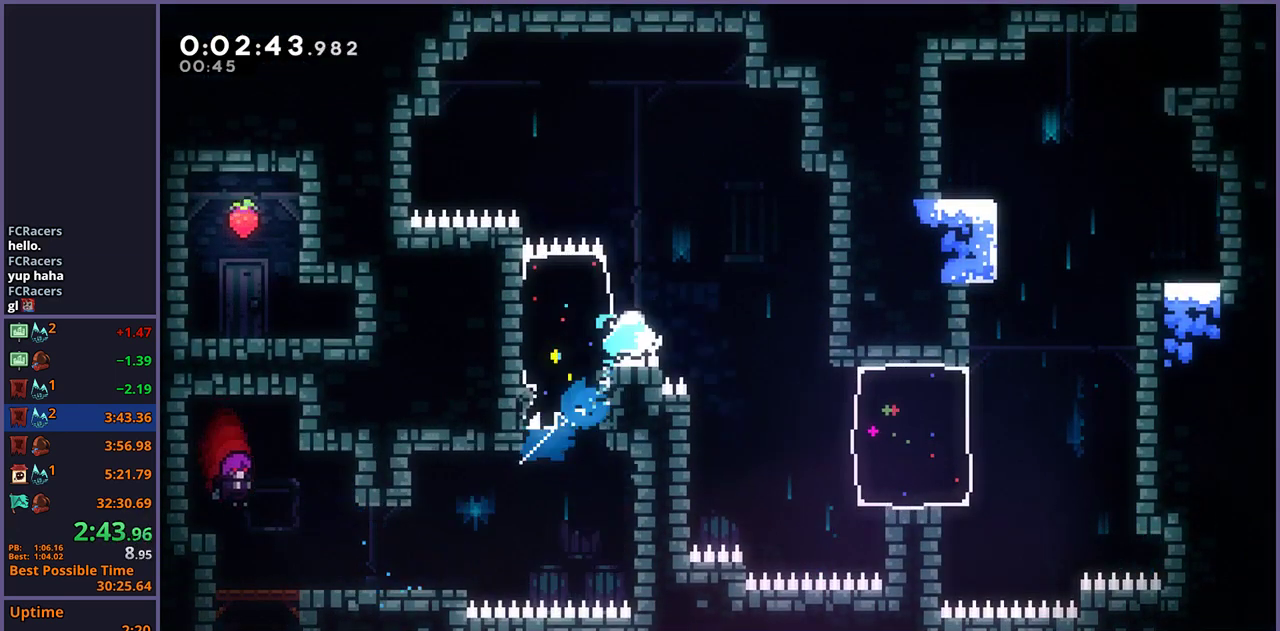
{"buttons": [], "left_stick": "center", "right_stick": "center", "events": [[117, "left_stick", "right"], [383, "left_stick", "center"]]}
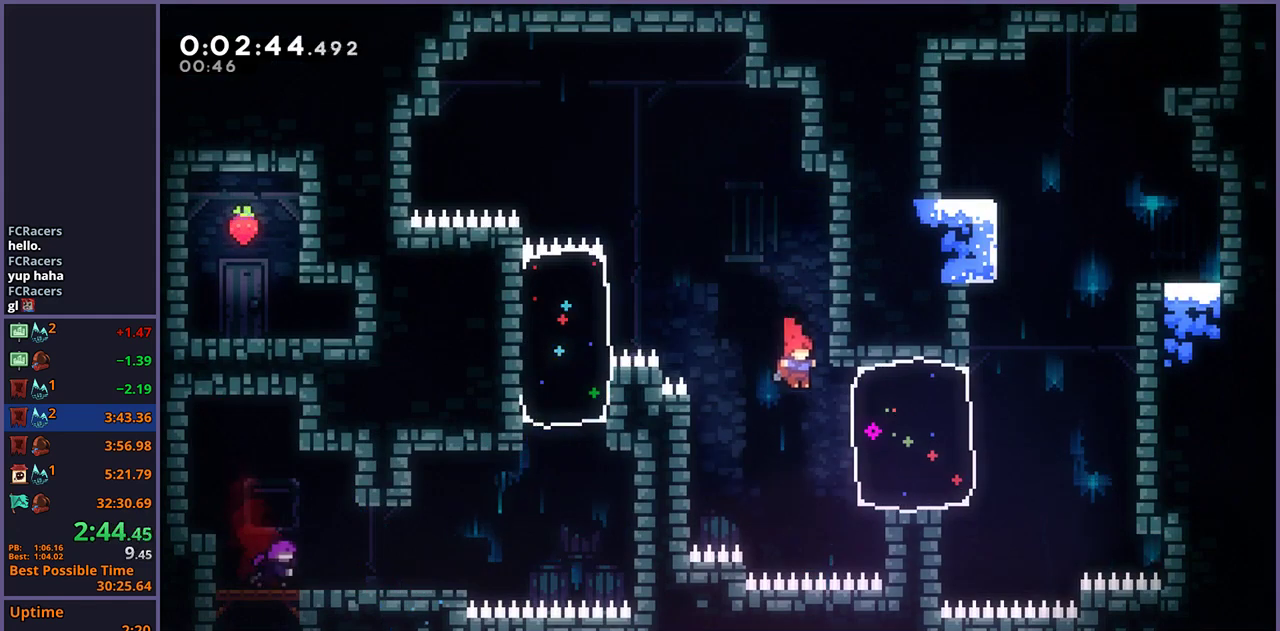
{"buttons": ["R1"], "left_stick": "up", "right_stick": "center", "events": [[17, "left_stick", "right"], [50, "R1", "down"], [167, "R1", "up"], [317, "left_stick", "up-right"], [367, "left_stick", "up"], [400, "R1", "down"]]}
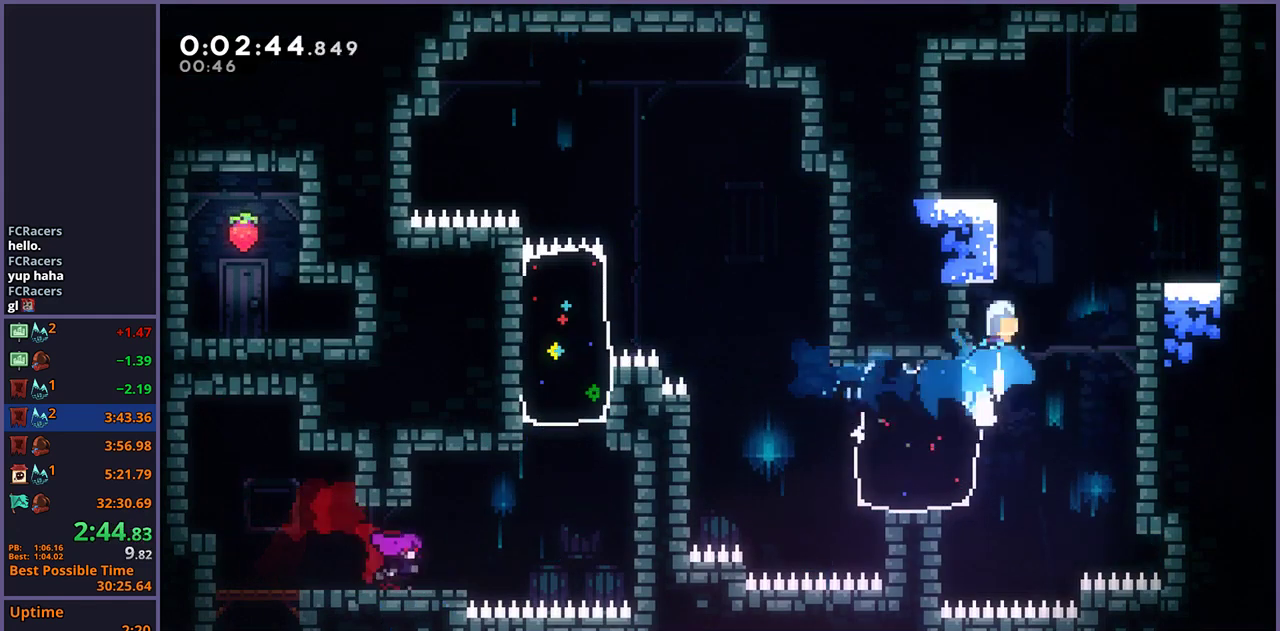
{"buttons": ["CROSS"], "left_stick": "up-right", "right_stick": "center", "events": [[150, "CROSS", "down"], [233, "left_stick", "up-right"], [300, "R1", "up"]]}
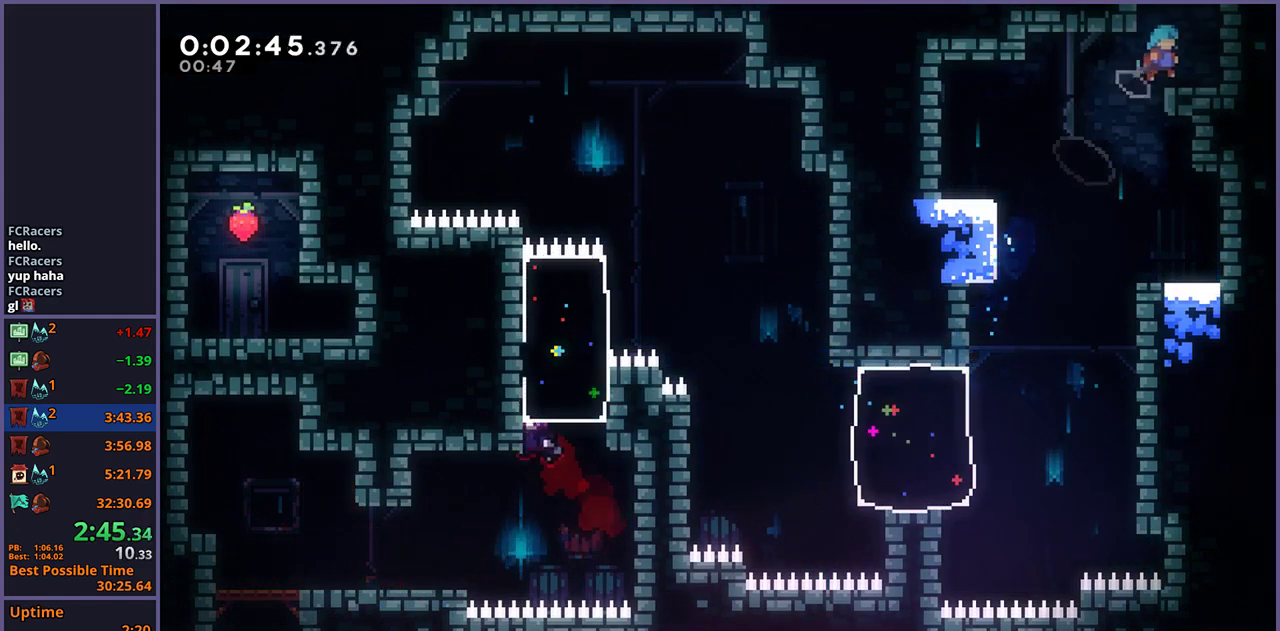
{"buttons": [], "left_stick": "up-left", "right_stick": "center", "events": [[33, "CROSS", "up"], [150, "CROSS", "down"], [167, "left_stick", "up-left"], [250, "CROSS", "up"], [250, "R1", "down"], [400, "R1", "up"]]}
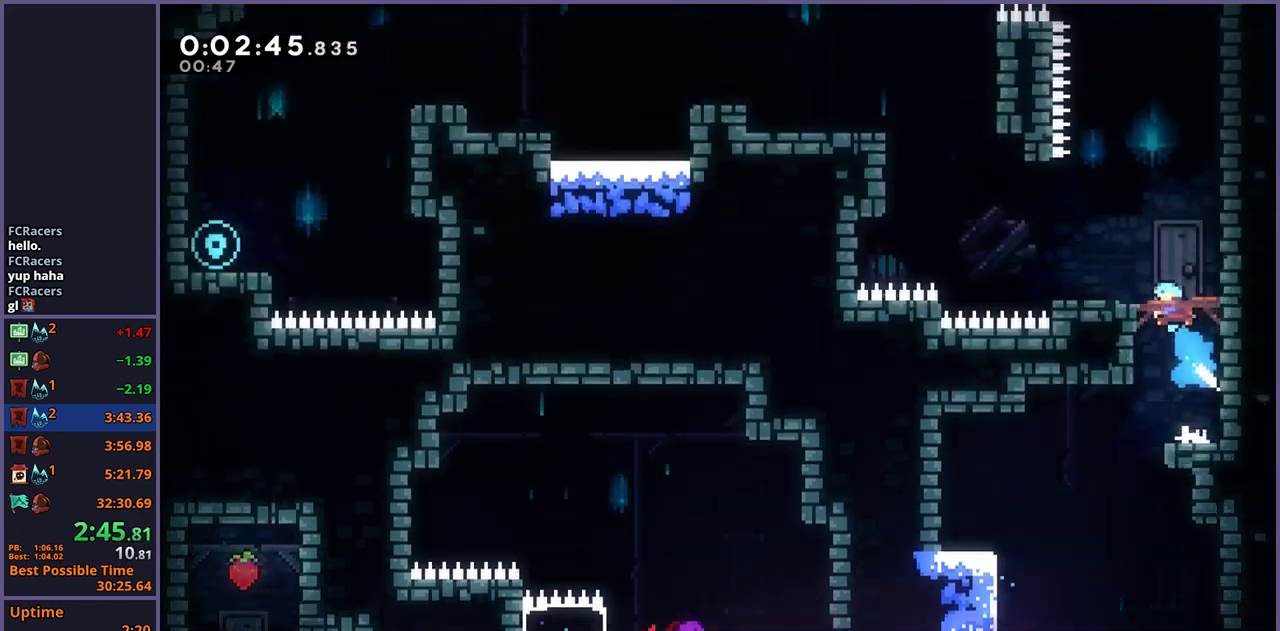
{"buttons": [], "left_stick": "up-left", "right_stick": "center", "events": []}
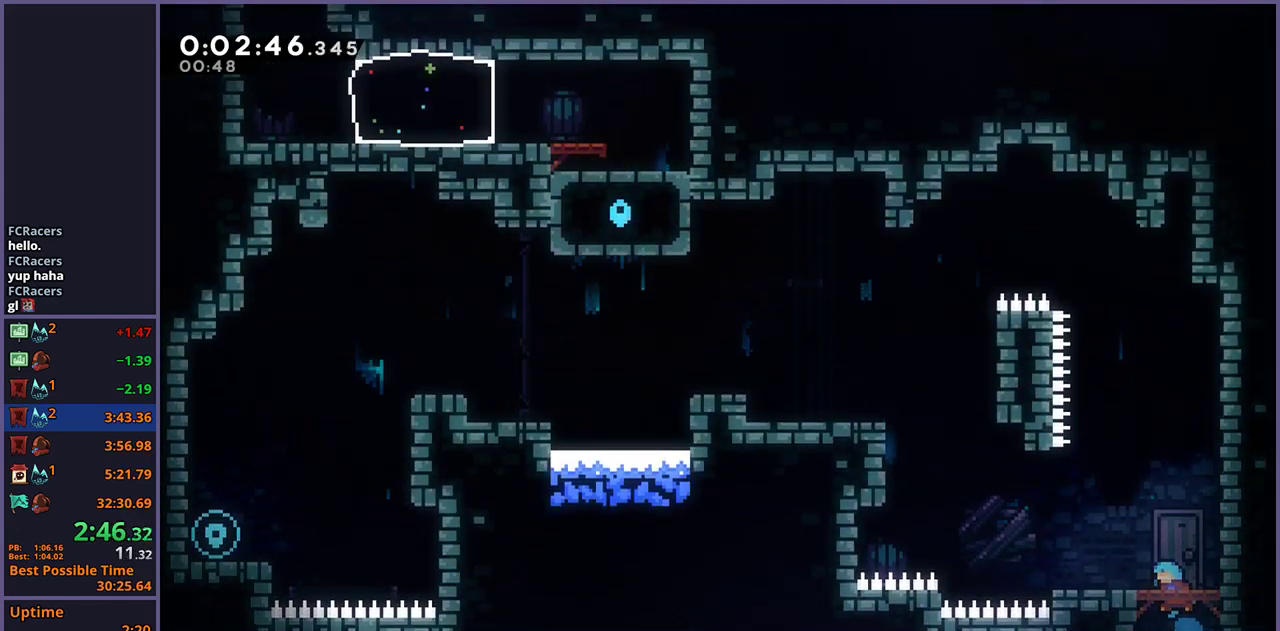
{"buttons": ["R1"], "left_stick": "up-left", "right_stick": "center", "events": [[467, "R1", "down"]]}
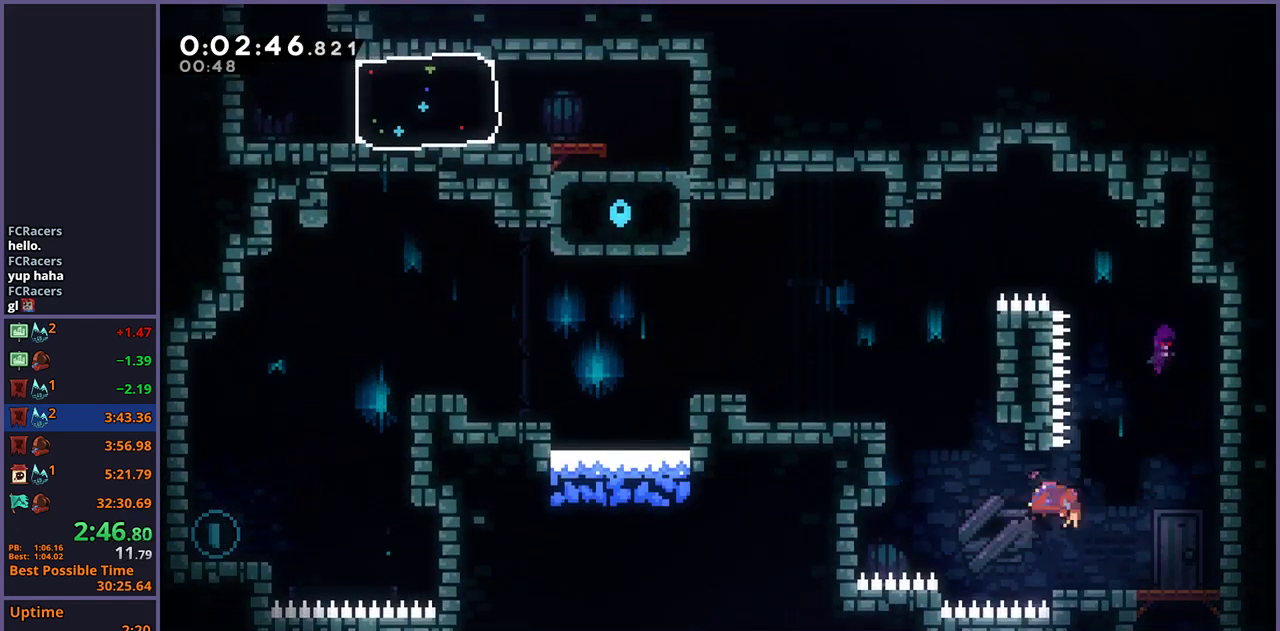
{"buttons": ["CROSS"], "left_stick": "left", "right_stick": "center", "events": [[67, "R1", "up"], [300, "left_stick", "left"], [417, "CROSS", "down"]]}
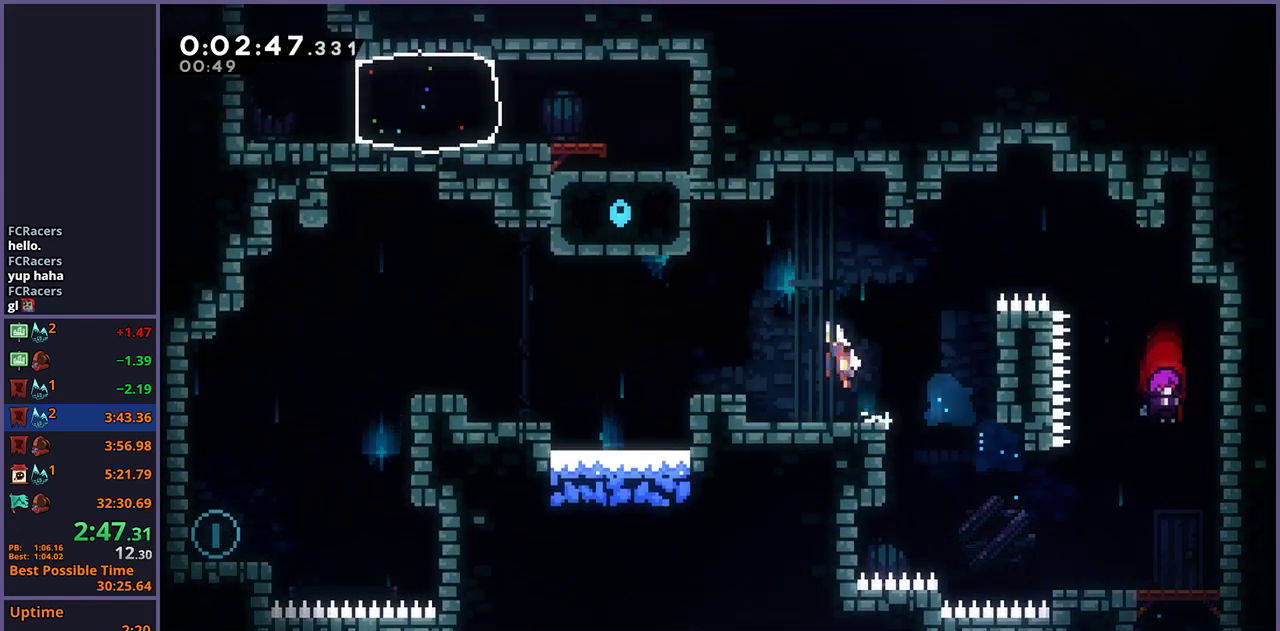
{"buttons": ["CROSS"], "left_stick": "down-left", "right_stick": "center", "events": [[117, "CROSS", "up"], [133, "left_stick", "down-left"], [150, "R1", "down"], [317, "CROSS", "down"], [417, "R1", "up"]]}
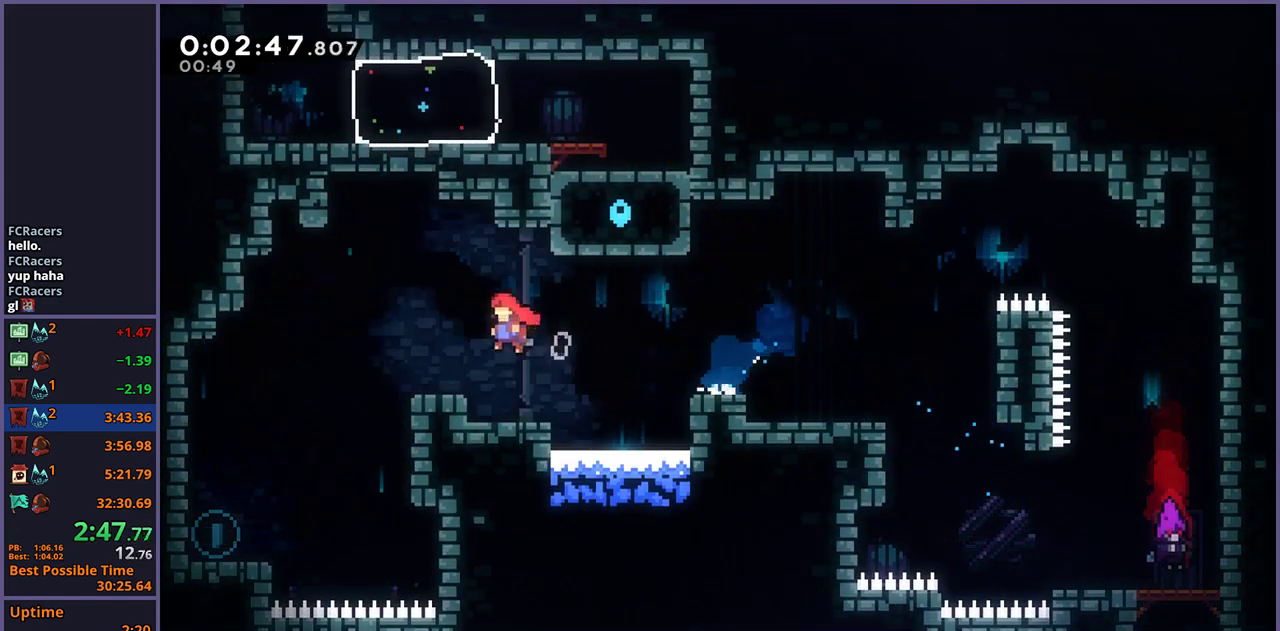
{"buttons": ["CROSS"], "left_stick": "down-left", "right_stick": "center", "events": [[33, "CROSS", "up"], [67, "R1", "down"], [217, "R1", "up"], [450, "CROSS", "down"]]}
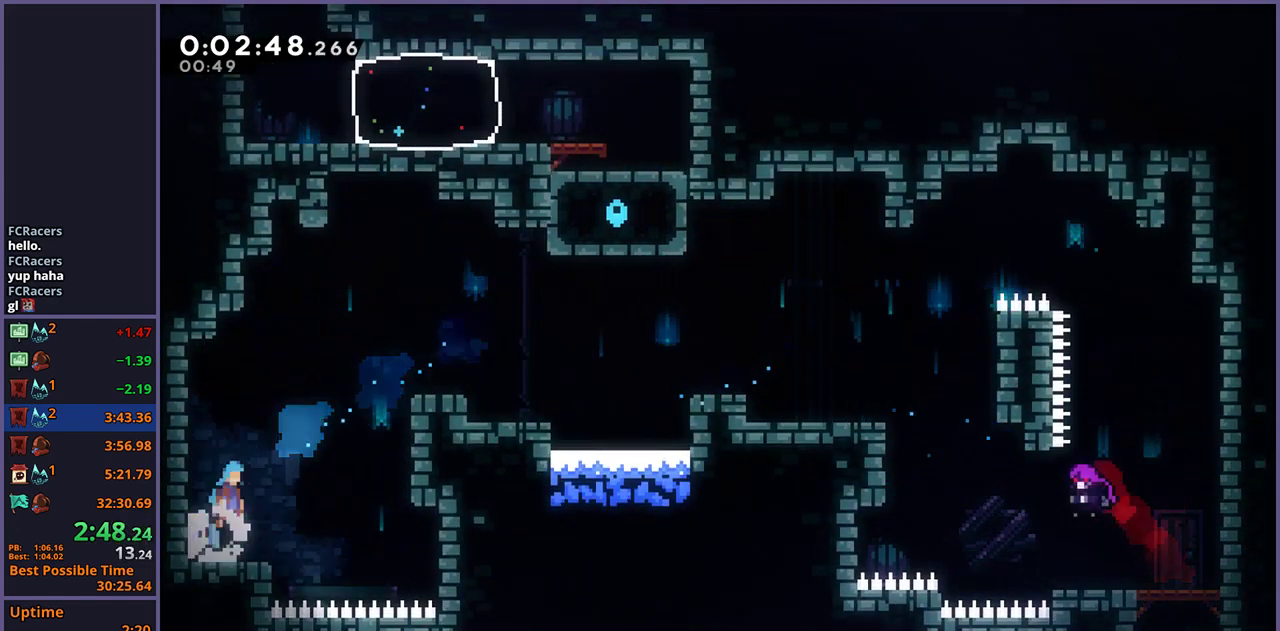
{"buttons": [], "left_stick": "left", "right_stick": "center", "events": [[33, "left_stick", "left"], [200, "CROSS", "up"]]}
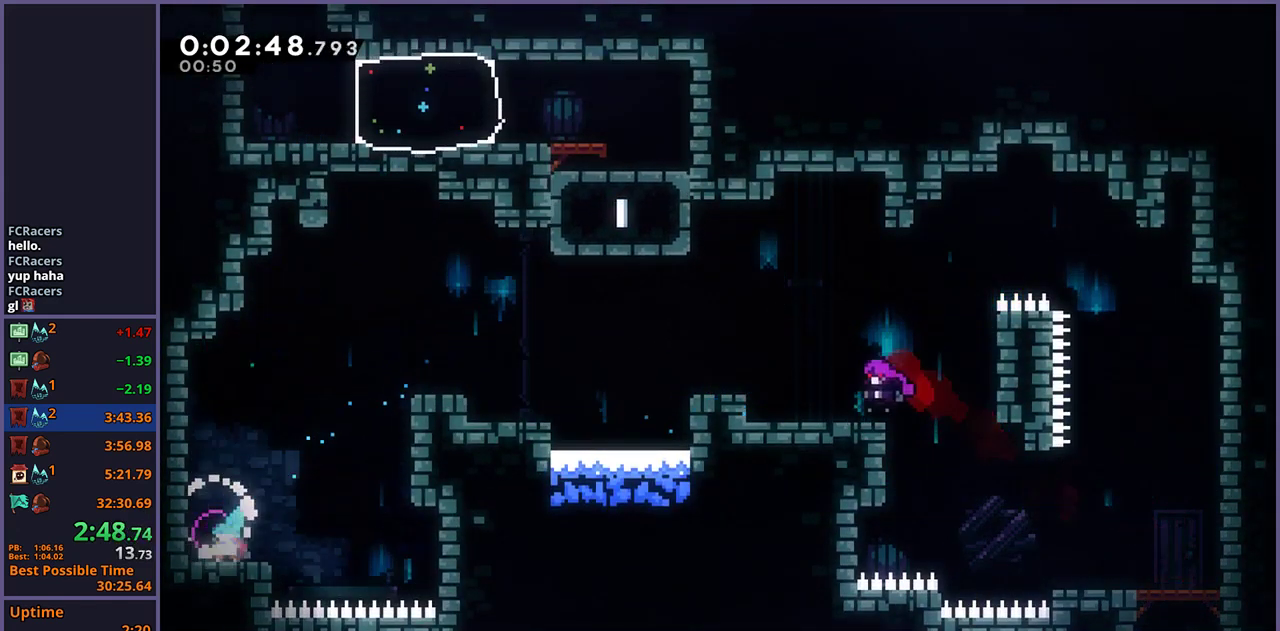
{"buttons": ["CROSS"], "left_stick": "up-right", "right_stick": "center", "events": [[17, "CROSS", "down"], [183, "left_stick", "up-left"], [217, "CROSS", "up"], [250, "left_stick", "up"], [267, "CROSS", "down"], [300, "left_stick", "up-right"]]}
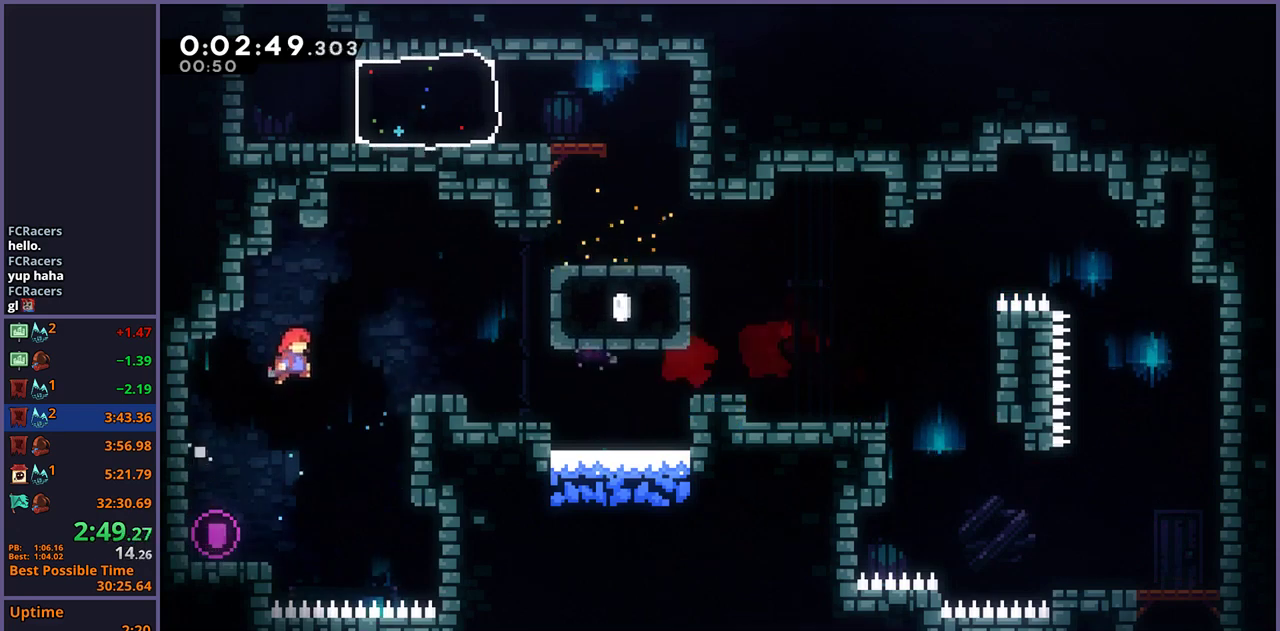
{"buttons": [], "left_stick": "right", "right_stick": "center", "events": [[150, "CROSS", "up"], [150, "R1", "down"], [267, "R1", "up"], [417, "left_stick", "right"]]}
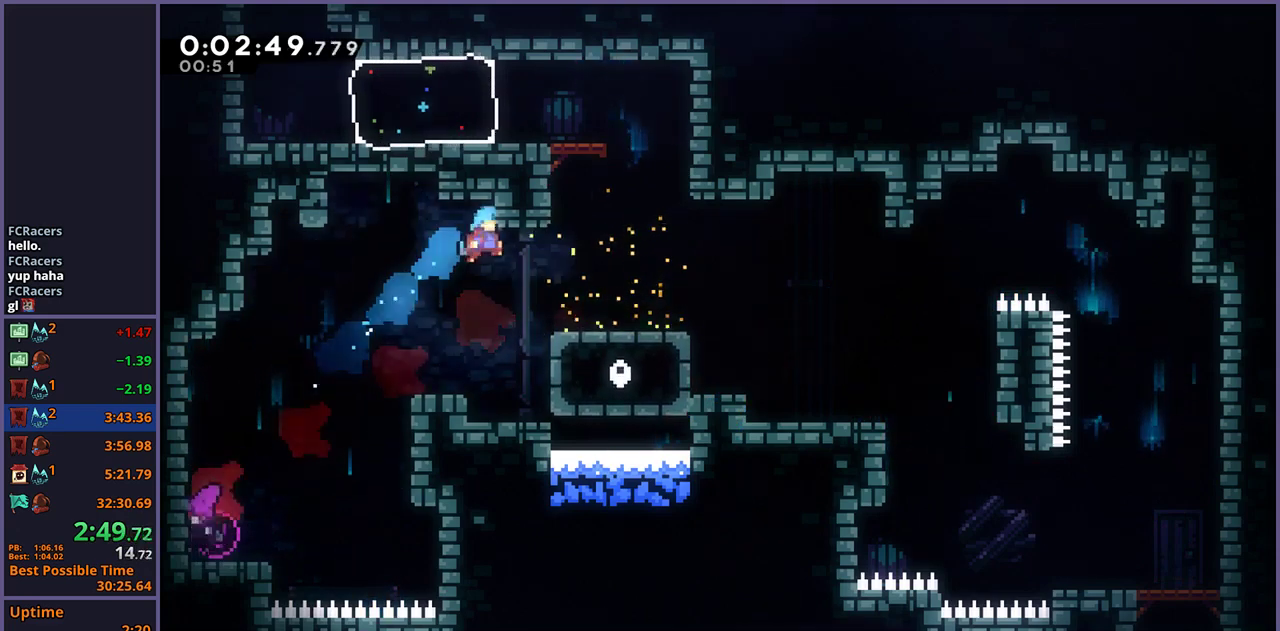
{"buttons": ["R1"], "left_stick": "up", "right_stick": "center", "events": [[300, "CROSS", "down"], [300, "left_stick", "up"], [383, "R1", "down"], [400, "CROSS", "up"]]}
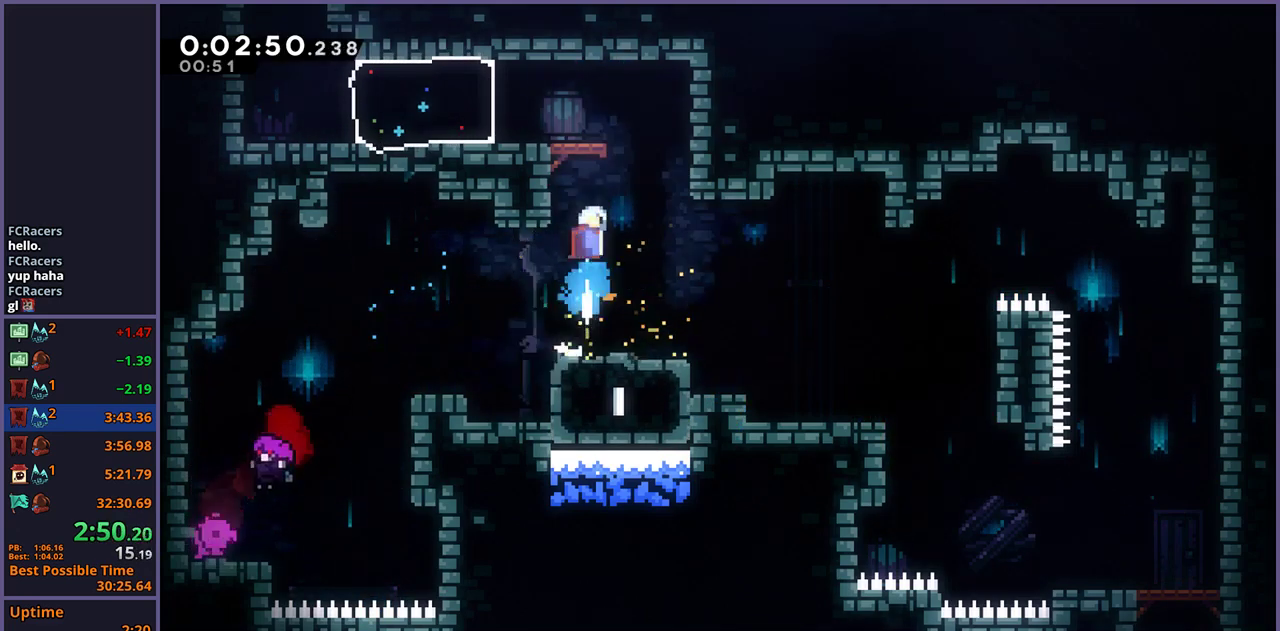
{"buttons": ["R1"], "left_stick": "left", "right_stick": "center", "events": [[33, "R1", "up"], [167, "left_stick", "up-left"], [267, "left_stick", "left"], [433, "R1", "down"]]}